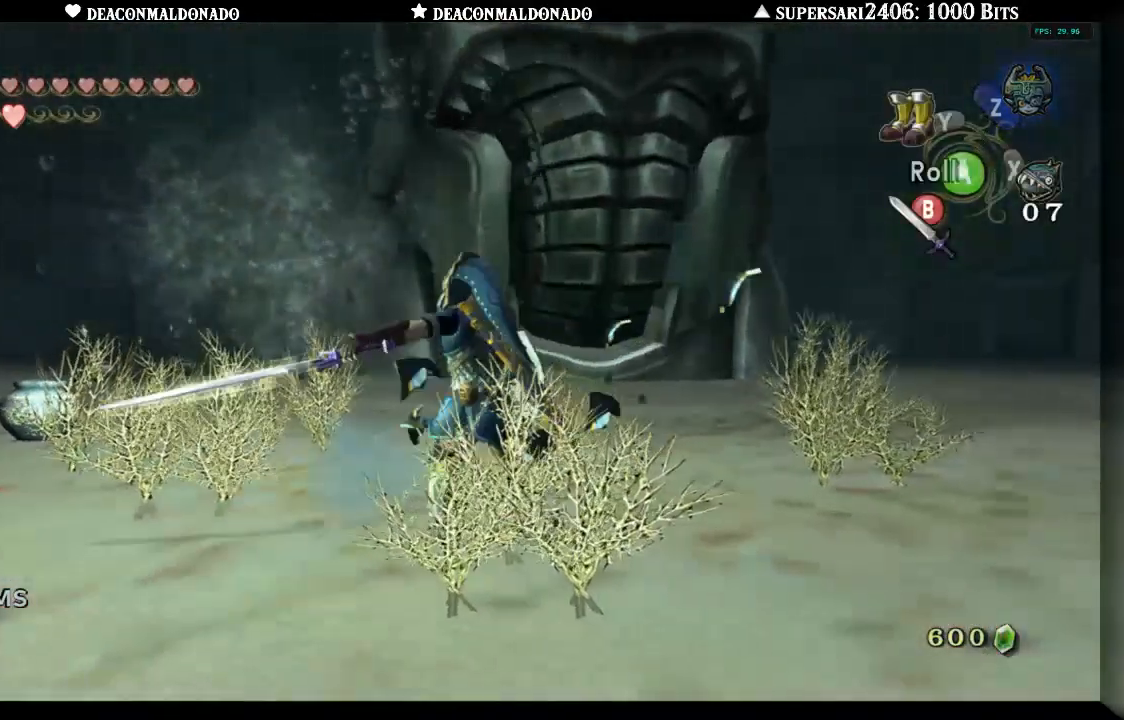
Gameplay with a controller (Nintendo layout); each line is a JSON object with the inputs held at the frame after it. "events" lists button and stick changes between this image and that frame as [ms after this image, input, new state], when the widget could be followed in between. Not read: L3 R3.
{"buttons": [], "left_stick": "up-left", "right_stick": "right", "events": [[117, "right_stick", "right"], [400, "left_stick", "up-left"]]}
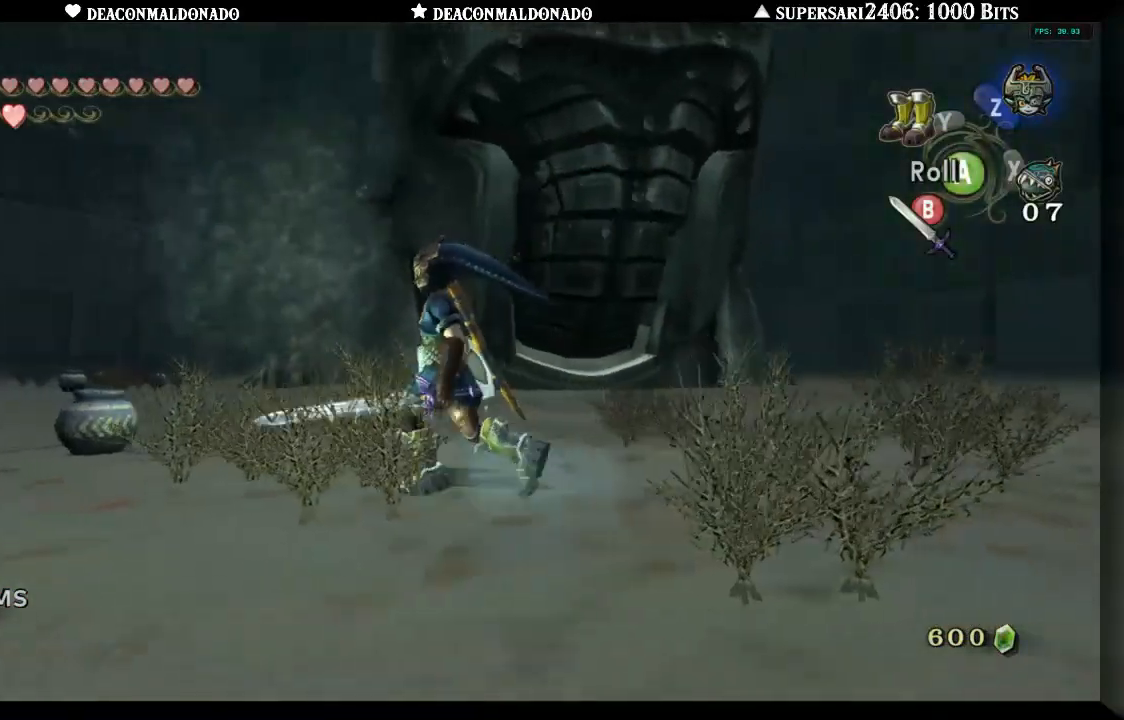
{"buttons": [], "left_stick": "up", "right_stick": "right", "events": [[483, "left_stick", "up"]]}
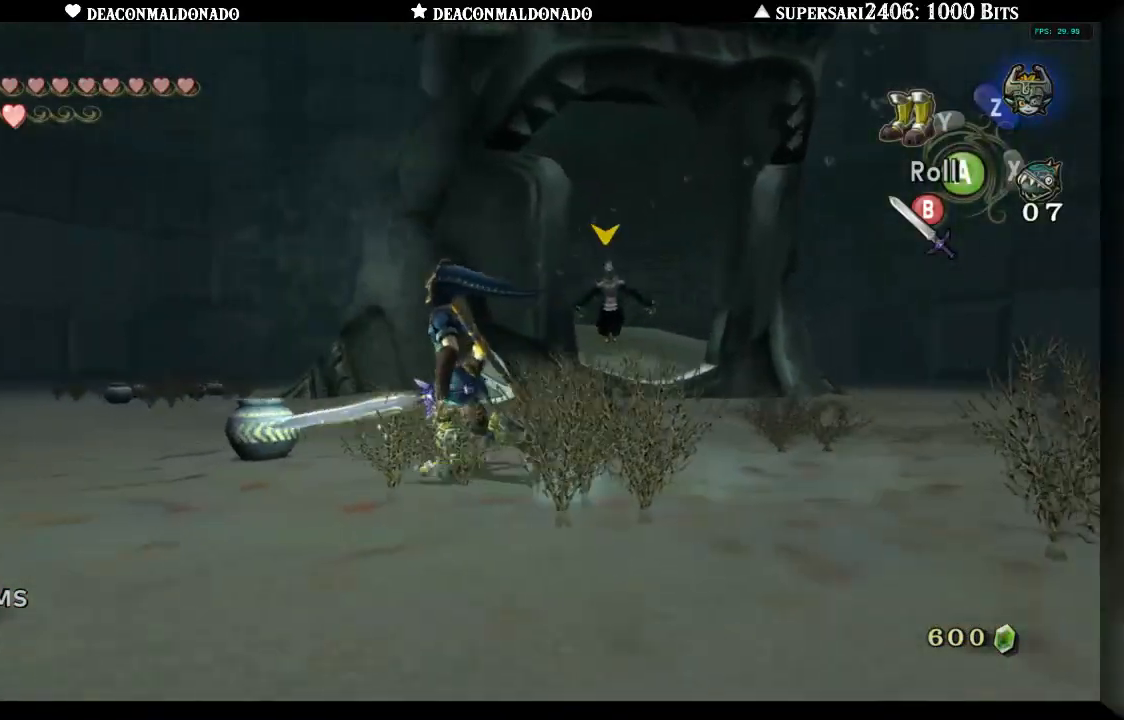
{"buttons": [], "left_stick": "up", "right_stick": "down-right", "events": [[100, "right_stick", "down-right"], [267, "X", "down"], [333, "X", "up"]]}
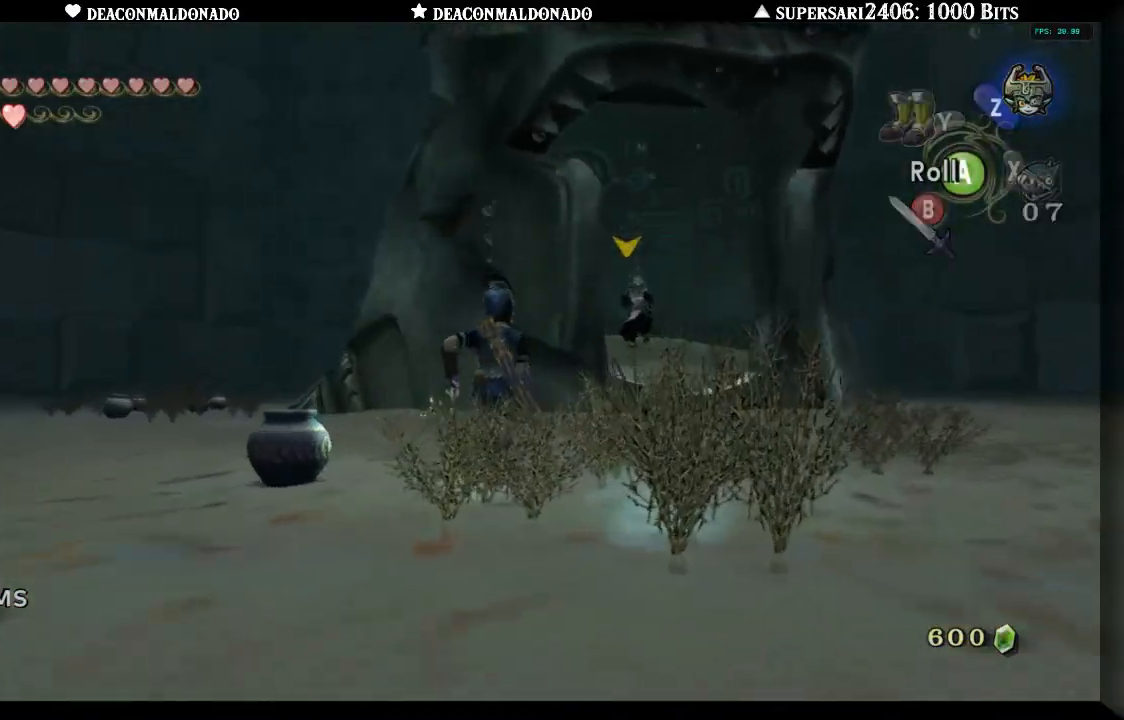
{"buttons": [], "left_stick": "up-left", "right_stick": "down-right", "events": [[33, "left_stick", "up-left"]]}
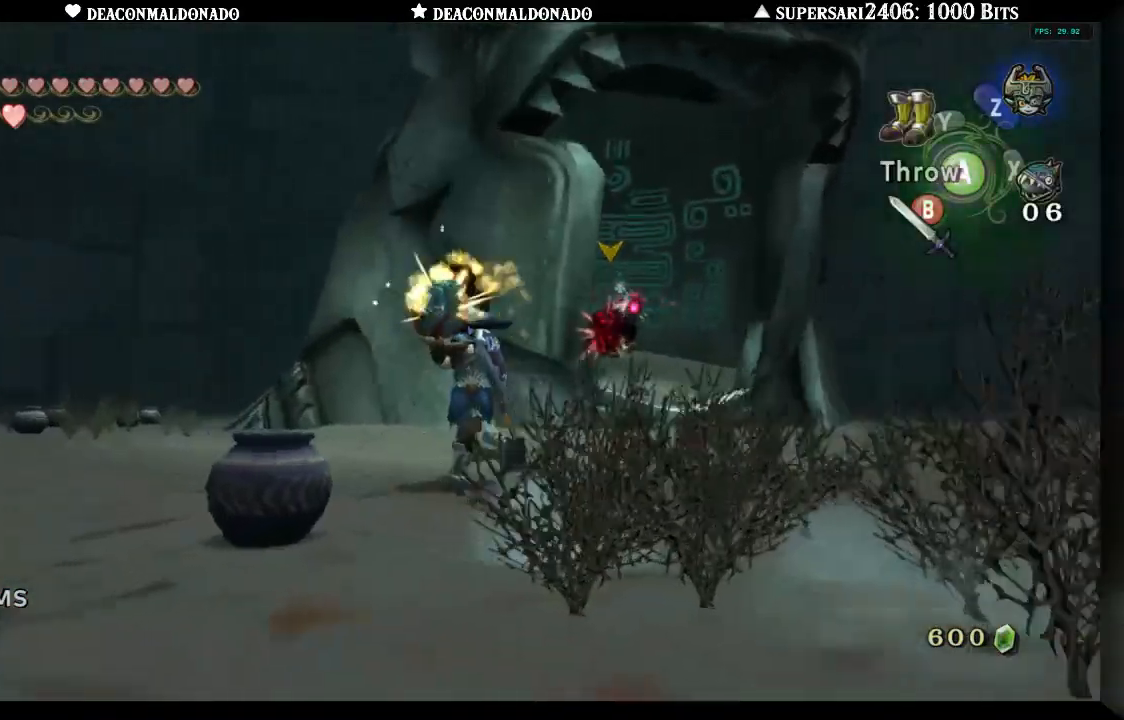
{"buttons": [], "left_stick": "up", "right_stick": "down-right", "events": [[367, "left_stick", "up"]]}
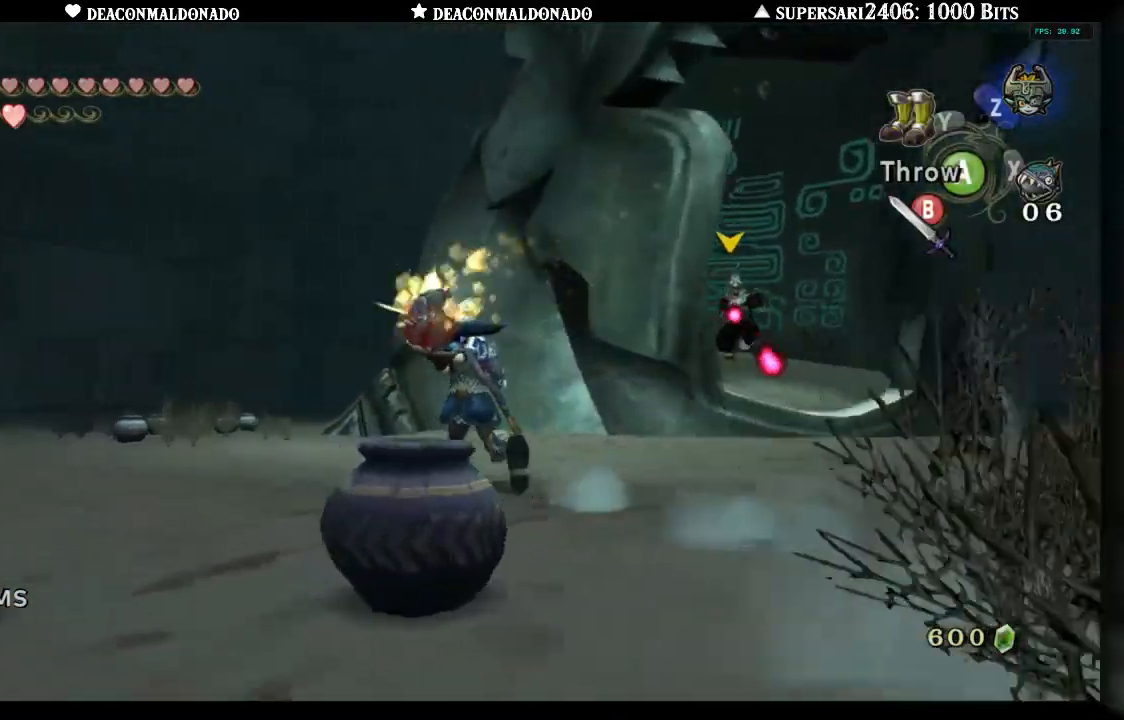
{"buttons": [], "left_stick": "up-right", "right_stick": "center", "events": [[500, "left_stick", "up-right"], [500, "right_stick", "center"]]}
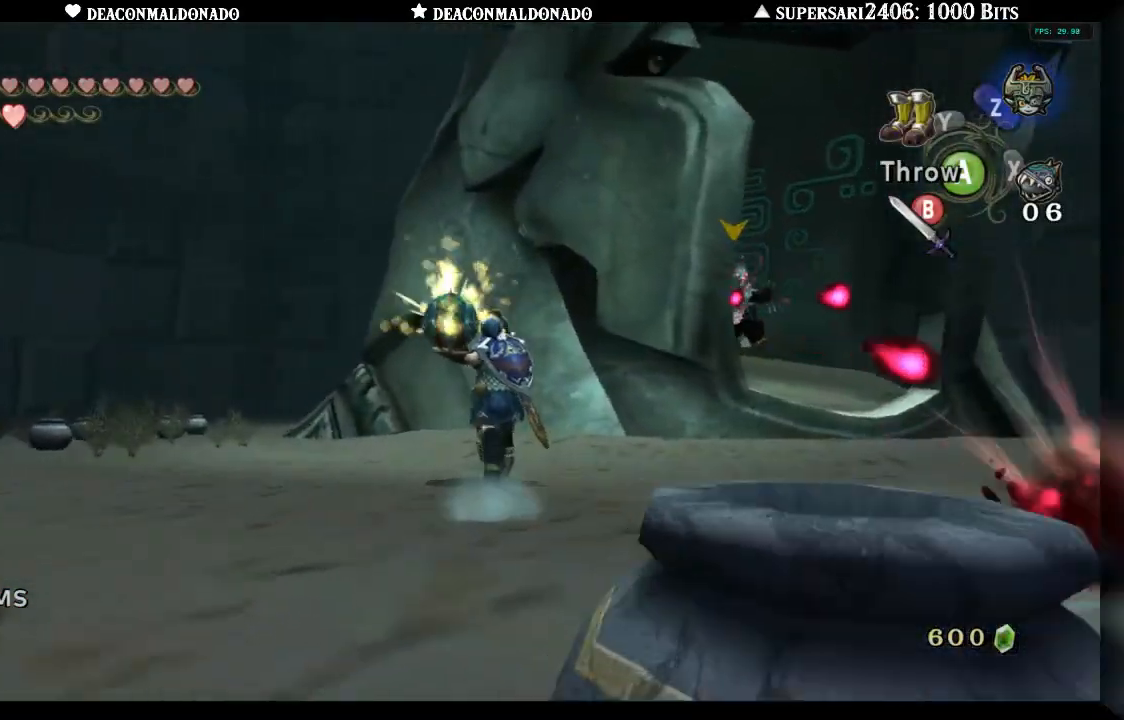
{"buttons": [], "left_stick": "up-right", "right_stick": "center", "events": []}
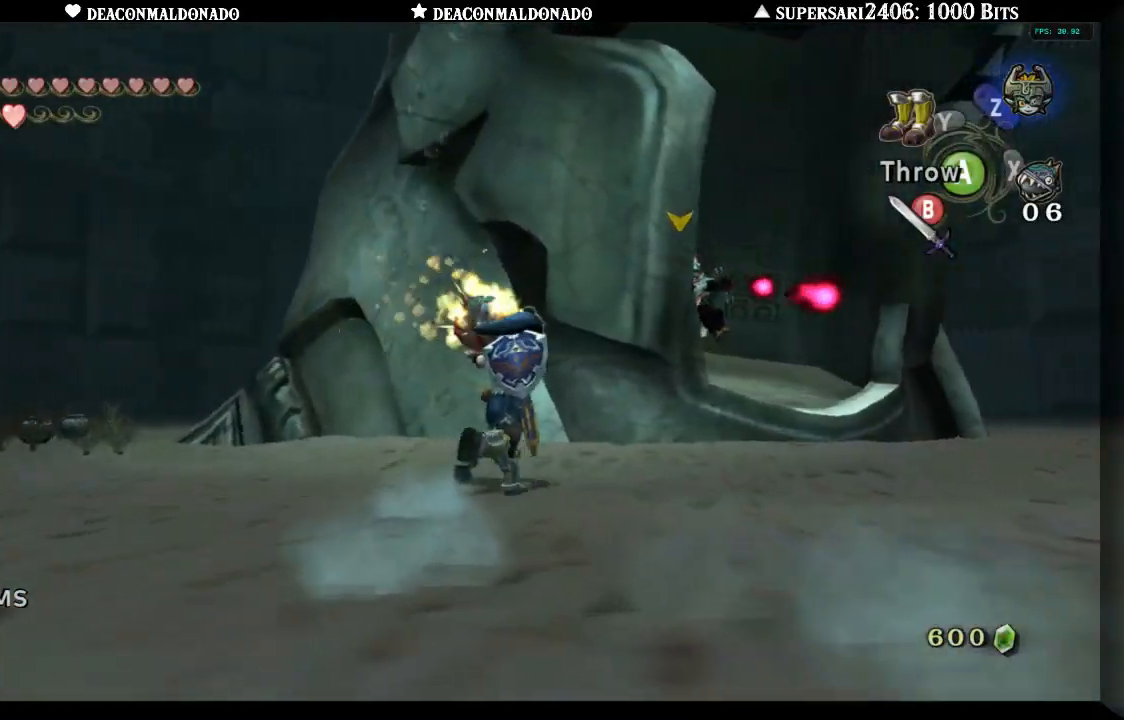
{"buttons": [], "left_stick": "up-left", "right_stick": "center", "events": [[50, "left_stick", "right"], [433, "left_stick", "up"], [483, "left_stick", "up-left"]]}
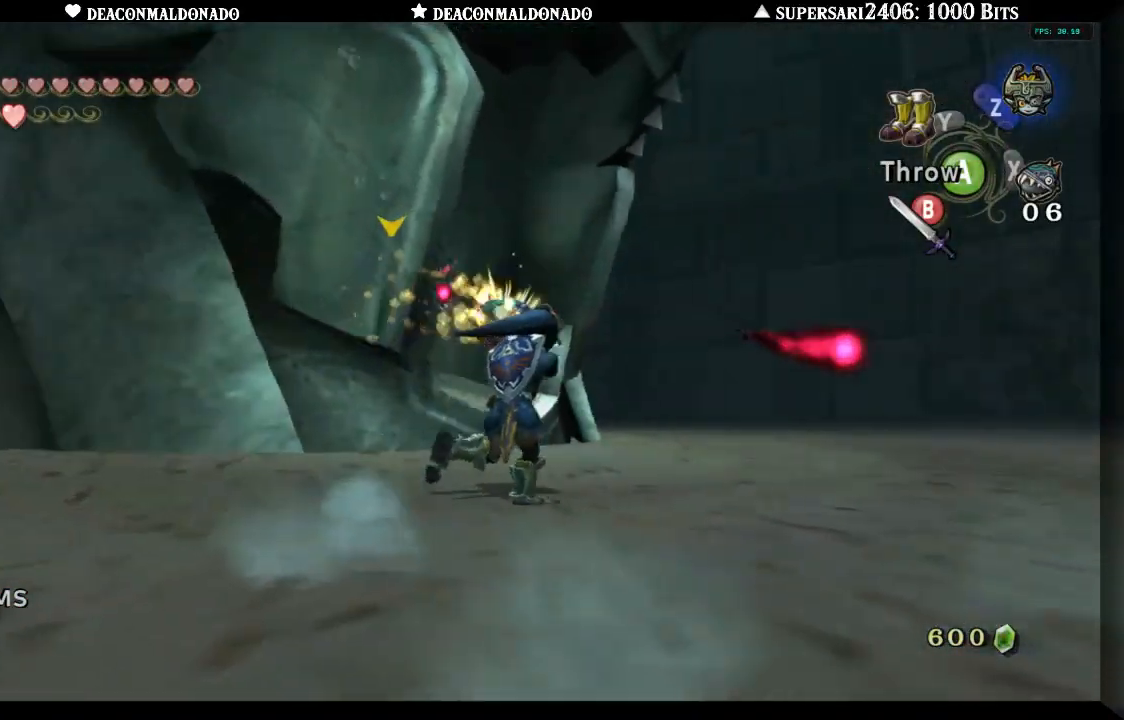
{"buttons": [], "left_stick": "up-right", "right_stick": "center", "events": [[433, "left_stick", "up-right"]]}
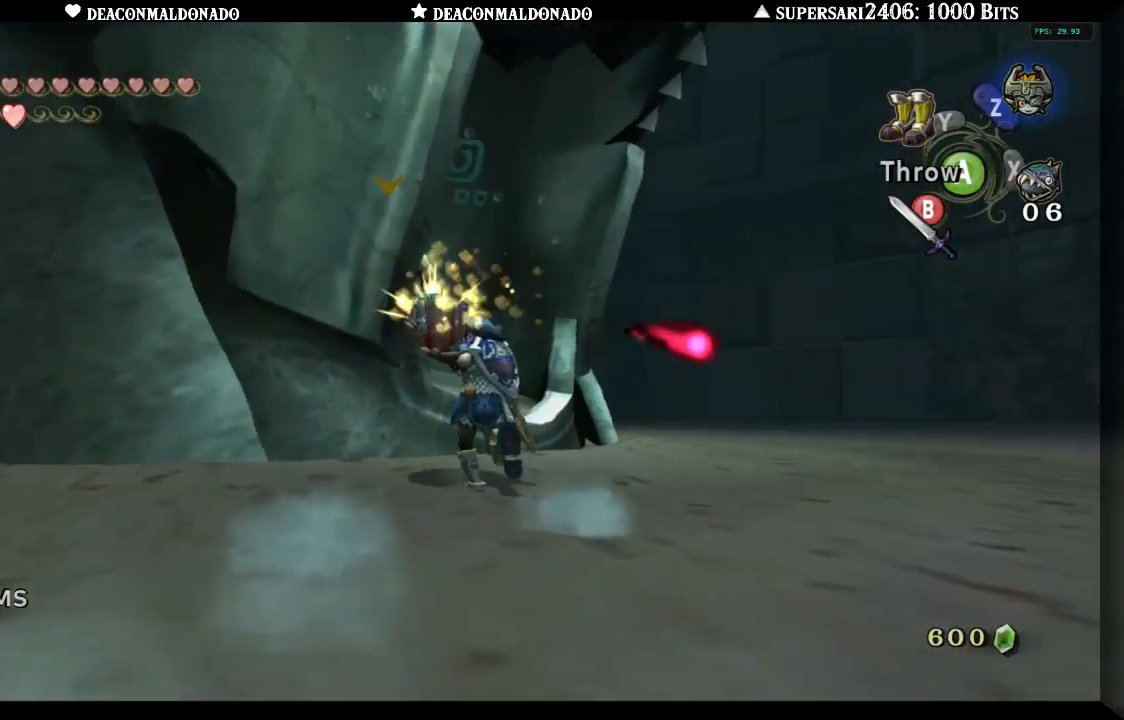
{"buttons": [], "left_stick": "up-left", "right_stick": "center", "events": [[317, "left_stick", "up-left"]]}
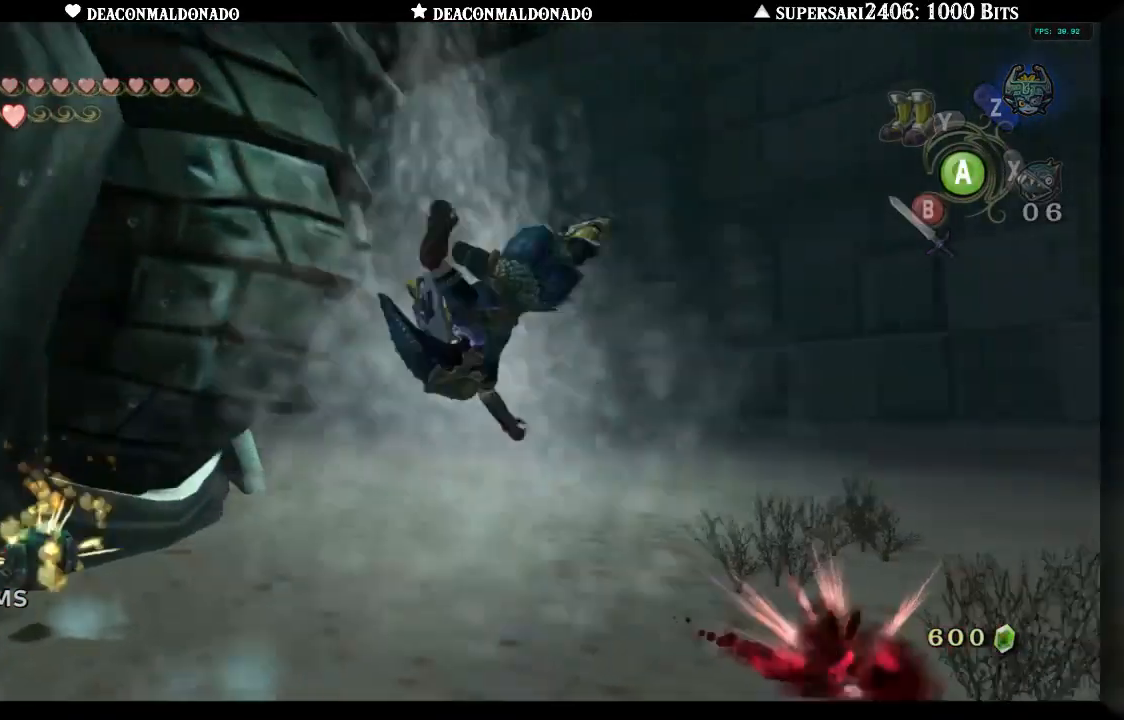
{"buttons": [], "left_stick": "right", "right_stick": "center", "events": [[133, "left_stick", "up"], [200, "right_stick", "down-left"], [267, "left_stick", "up-right"], [433, "left_stick", "right"], [467, "right_stick", "center"]]}
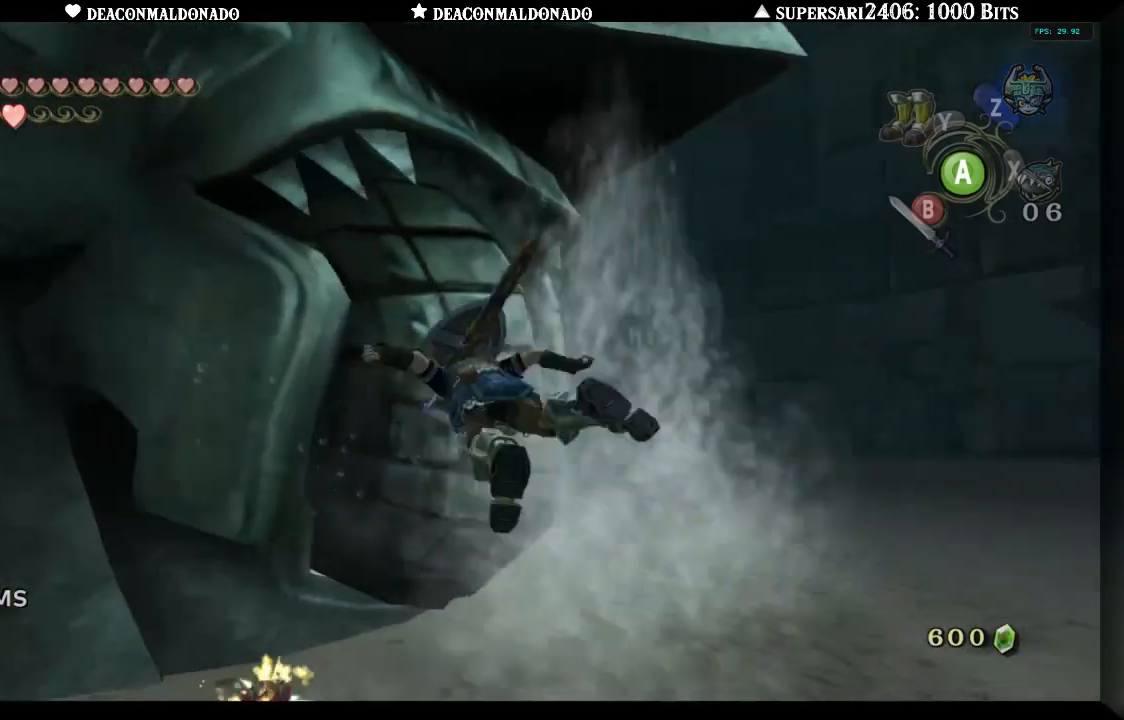
{"buttons": [], "left_stick": "down-right", "right_stick": "down-left", "events": [[200, "right_stick", "down-left"], [400, "left_stick", "down-right"]]}
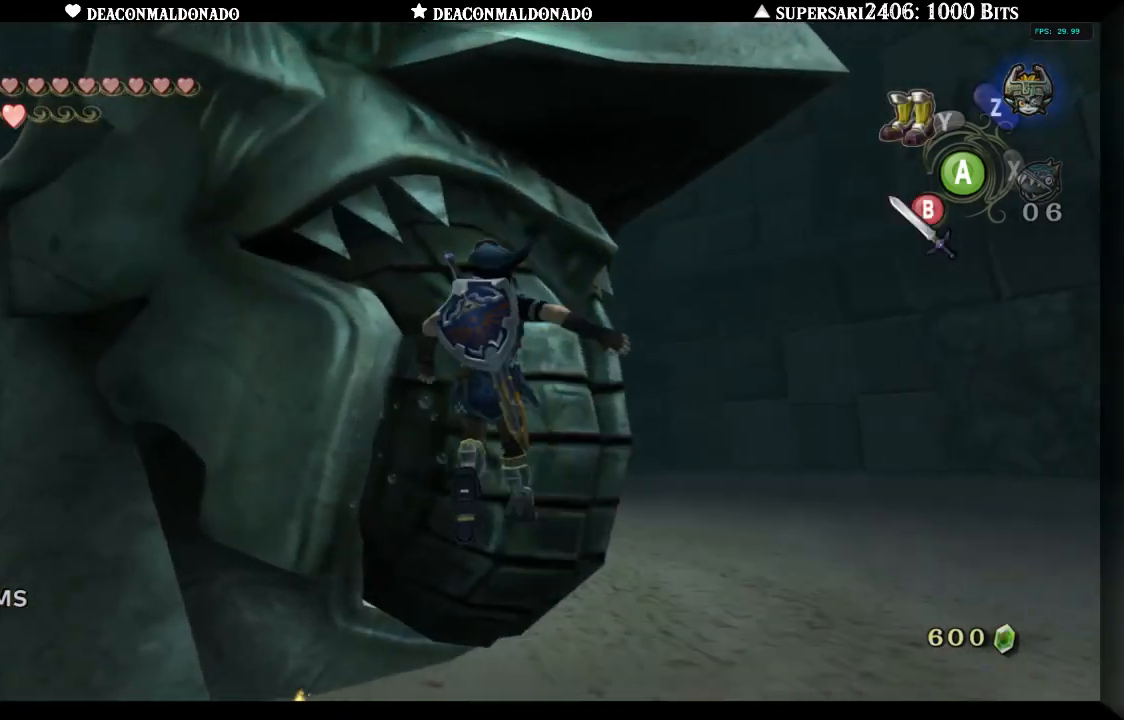
{"buttons": [], "left_stick": "down-right", "right_stick": "down-left", "events": [[33, "A", "down"], [150, "A", "up"]]}
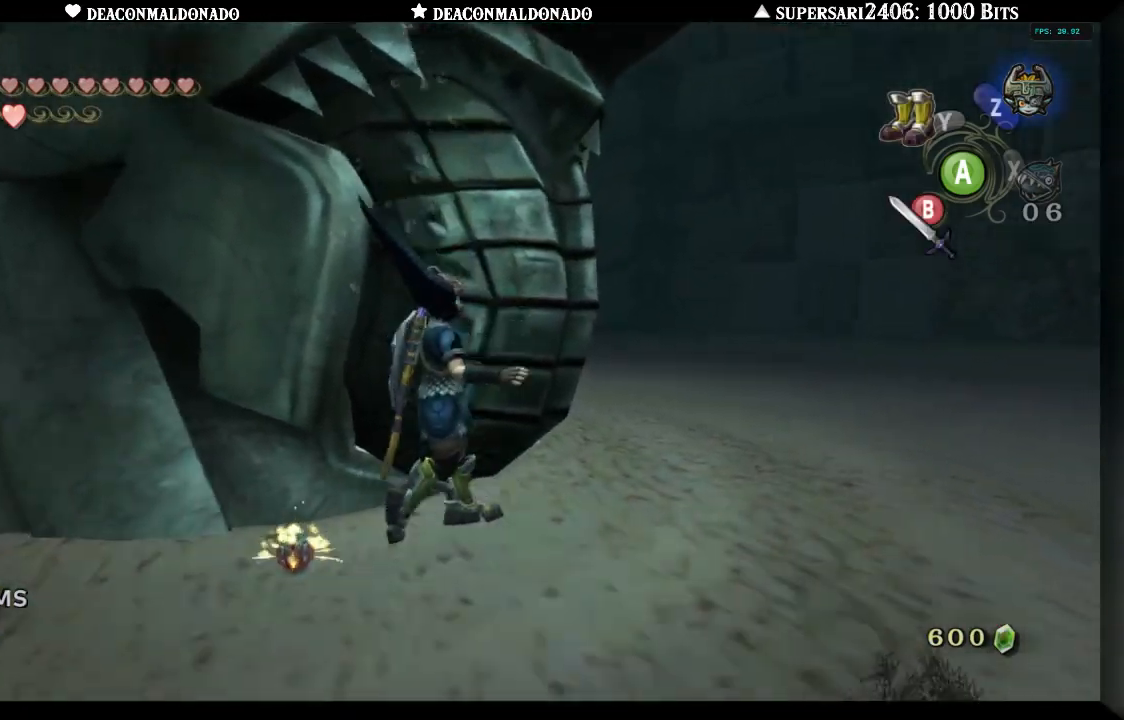
{"buttons": [], "left_stick": "down-right", "right_stick": "center", "events": [[383, "right_stick", "center"]]}
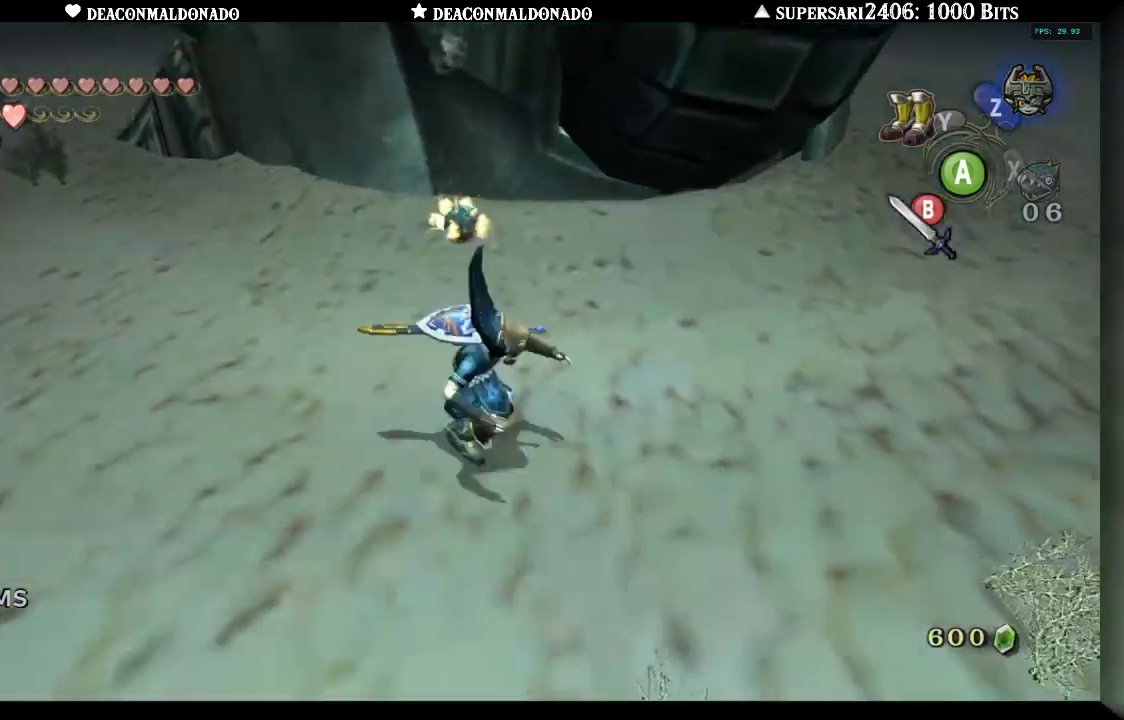
{"buttons": ["A"], "left_stick": "down-right", "right_stick": "up-left"}
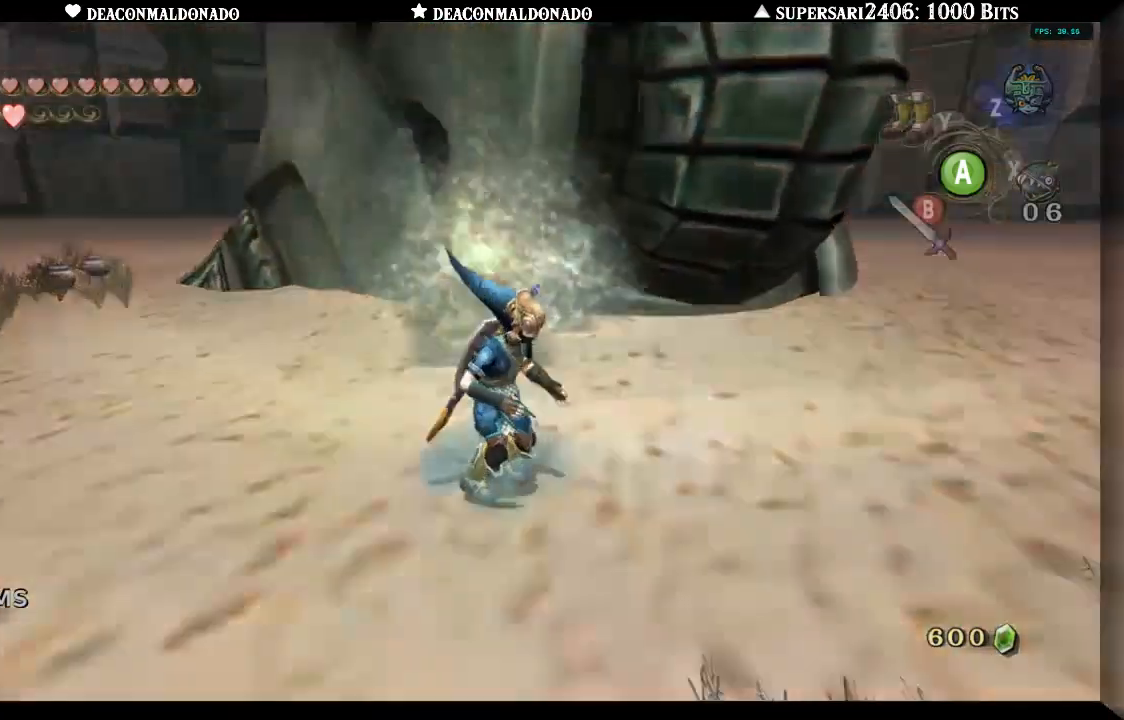
{"buttons": [], "left_stick": "down-right", "right_stick": "center", "events": [[100, "A", "up"], [200, "right_stick", "center"]]}
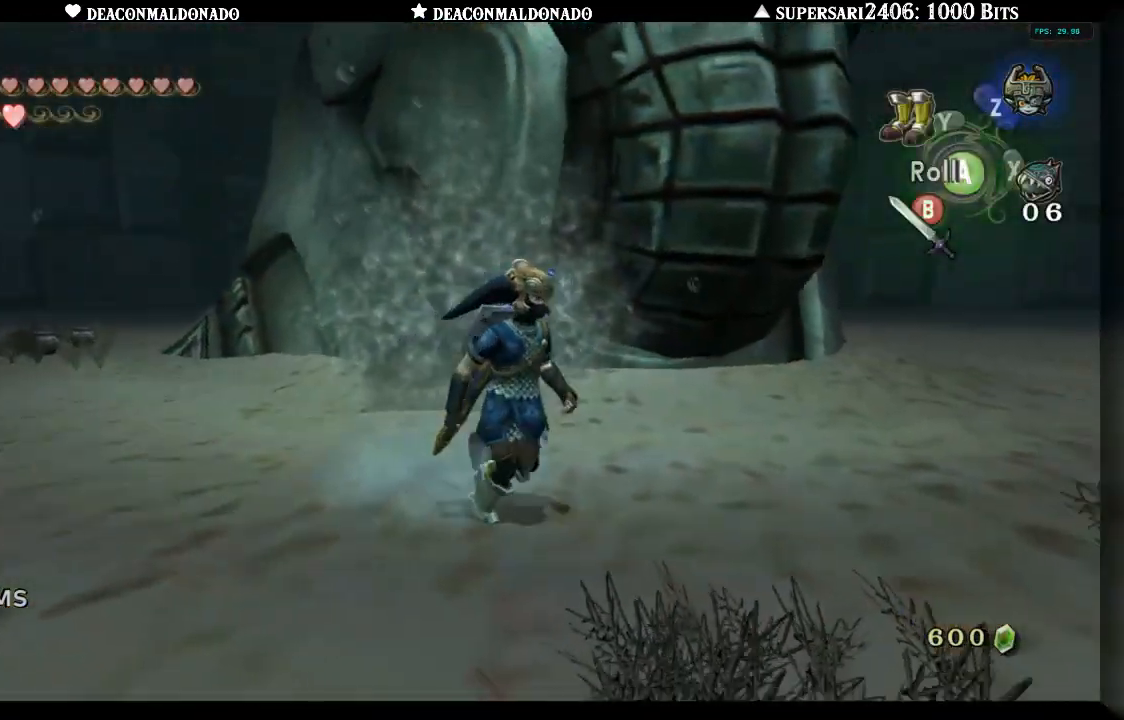
{"buttons": [], "left_stick": "down-right", "right_stick": "left", "events": [[183, "right_stick", "left"]]}
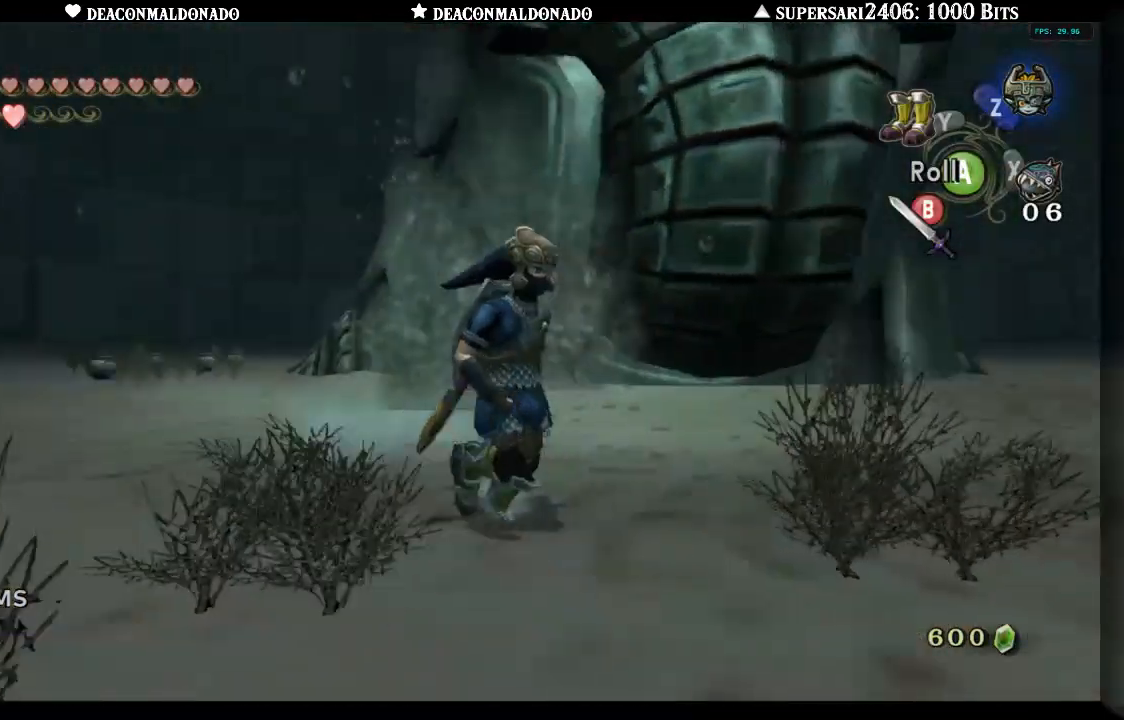
{"buttons": [], "left_stick": "down-right", "right_stick": "down-left", "events": [[383, "right_stick", "down-left"]]}
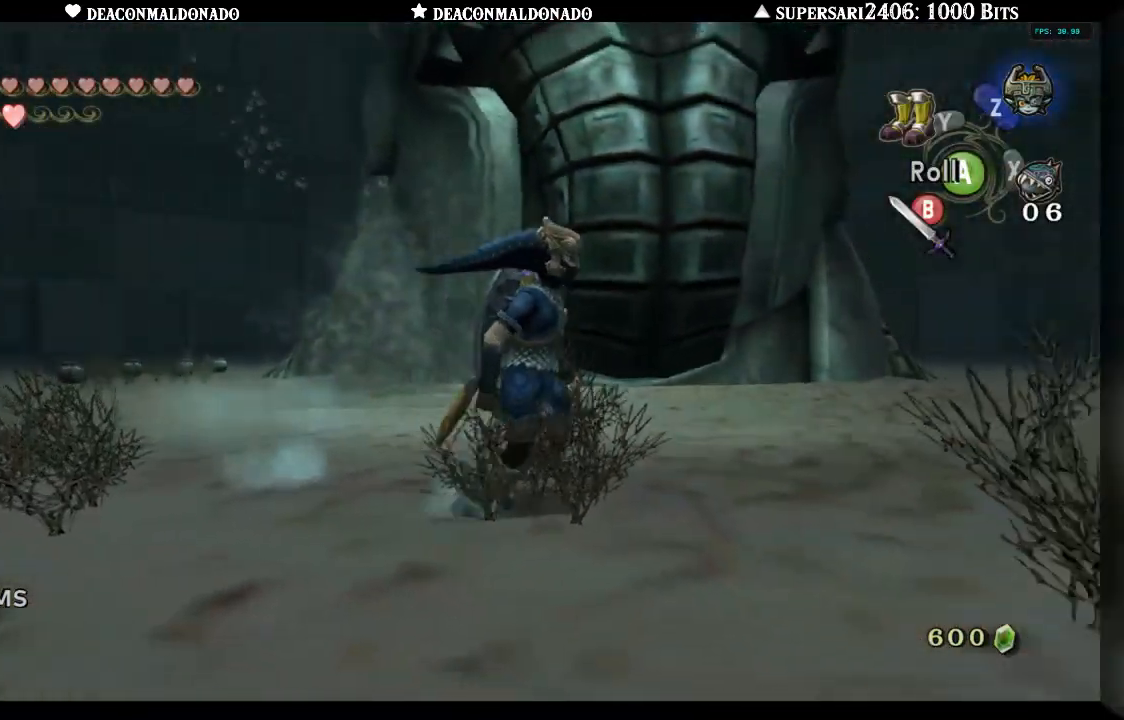
{"buttons": [], "left_stick": "up-right", "right_stick": "down-left", "events": [[67, "left_stick", "right"], [483, "left_stick", "up-right"]]}
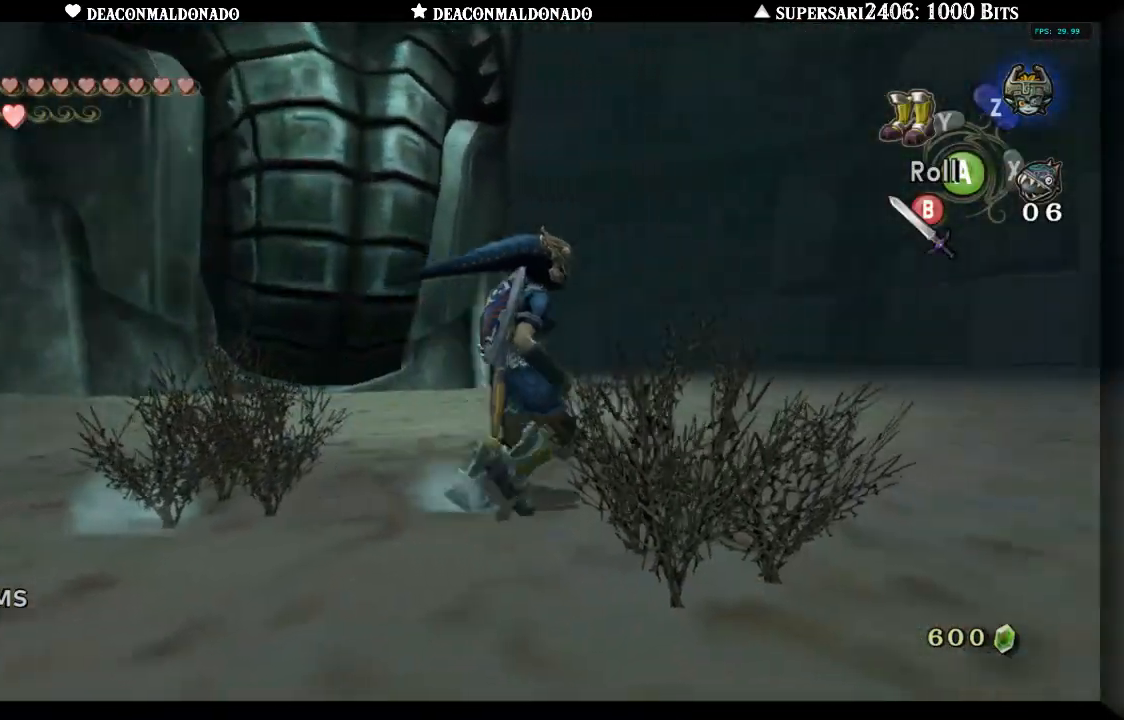
{"buttons": [], "left_stick": "up-right", "right_stick": "down-left", "events": []}
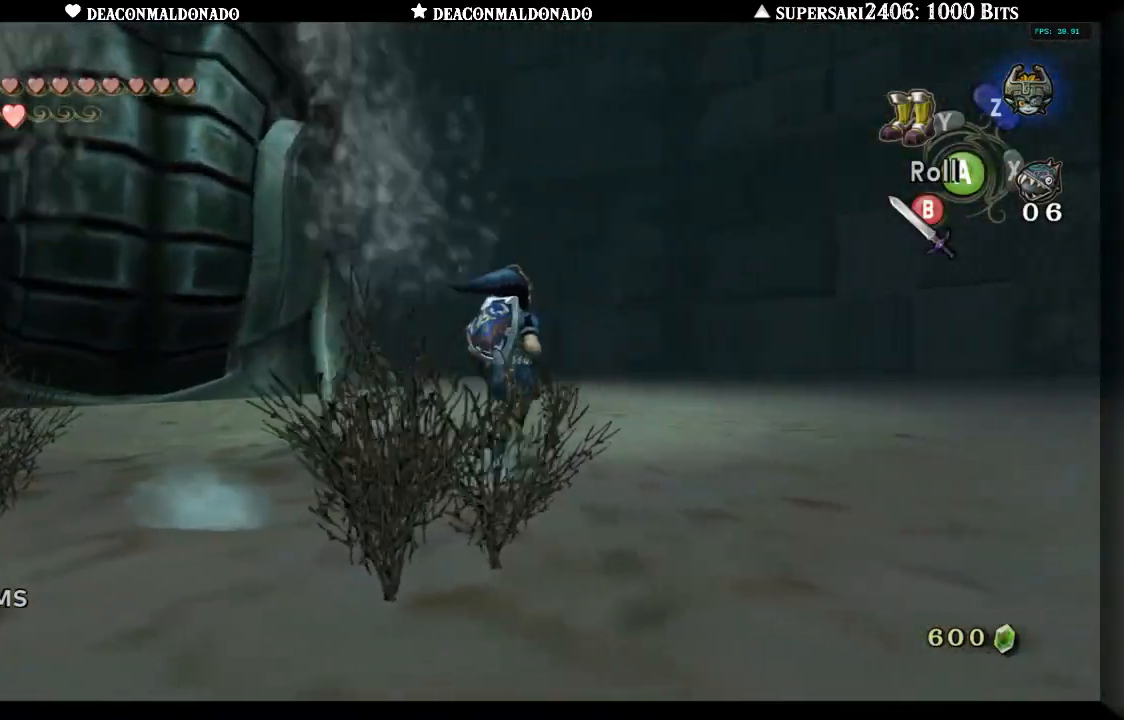
{"buttons": [], "left_stick": "down-right", "right_stick": "down-left", "events": [[67, "left_stick", "right"], [467, "left_stick", "down-right"]]}
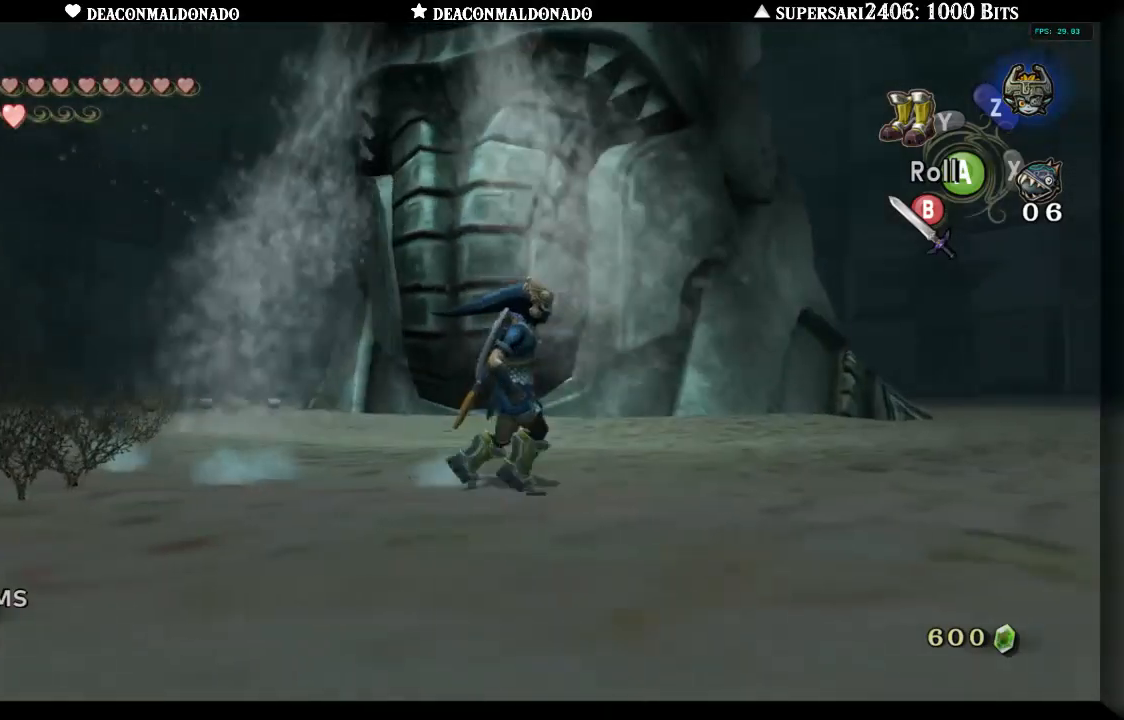
{"buttons": [], "left_stick": "down-right", "right_stick": "down-left", "events": []}
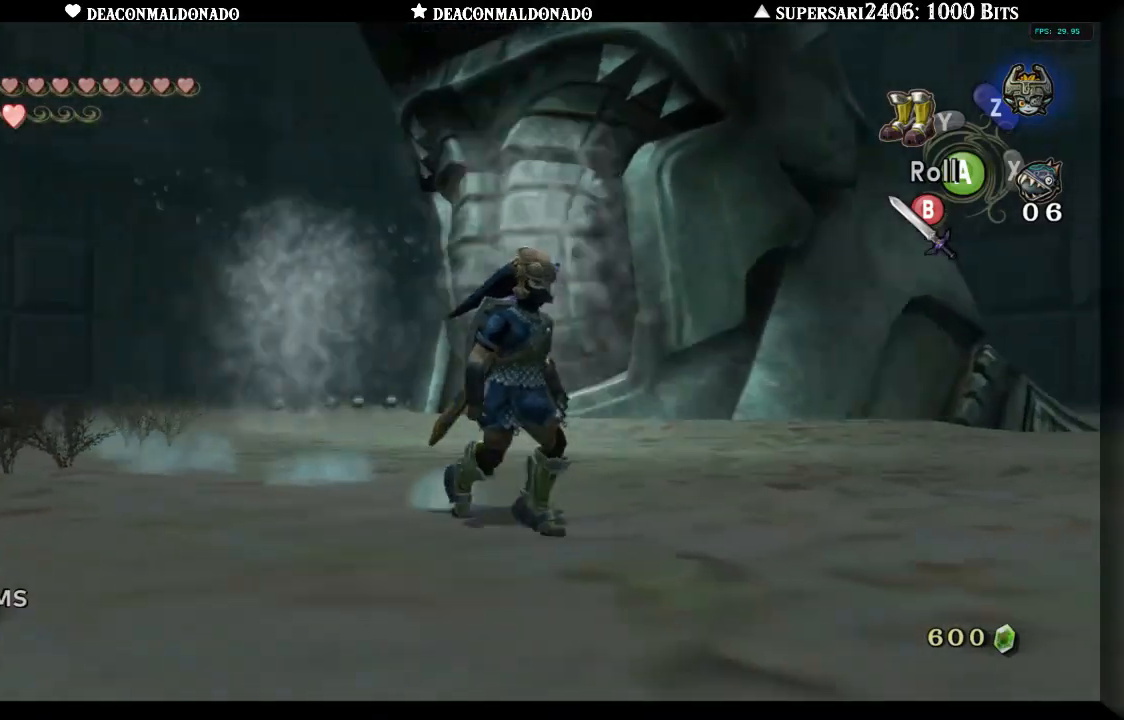
{"buttons": [], "left_stick": "down", "right_stick": "down-left", "events": [[200, "left_stick", "down"]]}
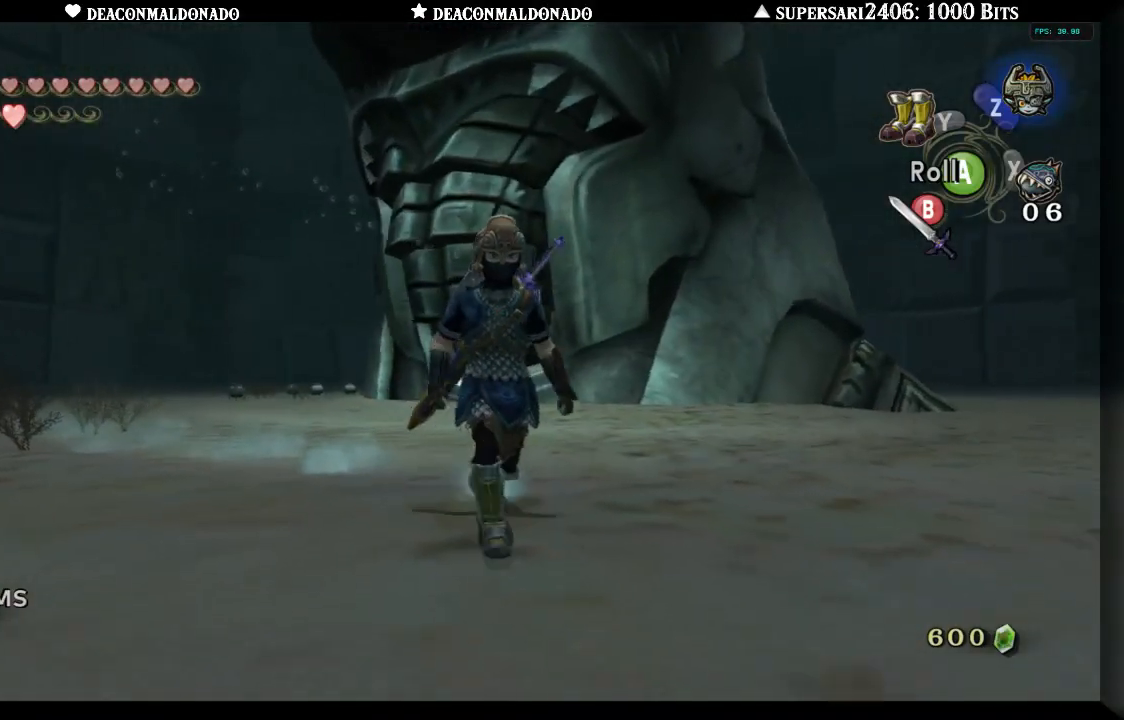
{"buttons": [], "left_stick": "up", "right_stick": "down-right", "events": [[150, "right_stick", "down-right"], [167, "left_stick", "left"], [350, "left_stick", "up"]]}
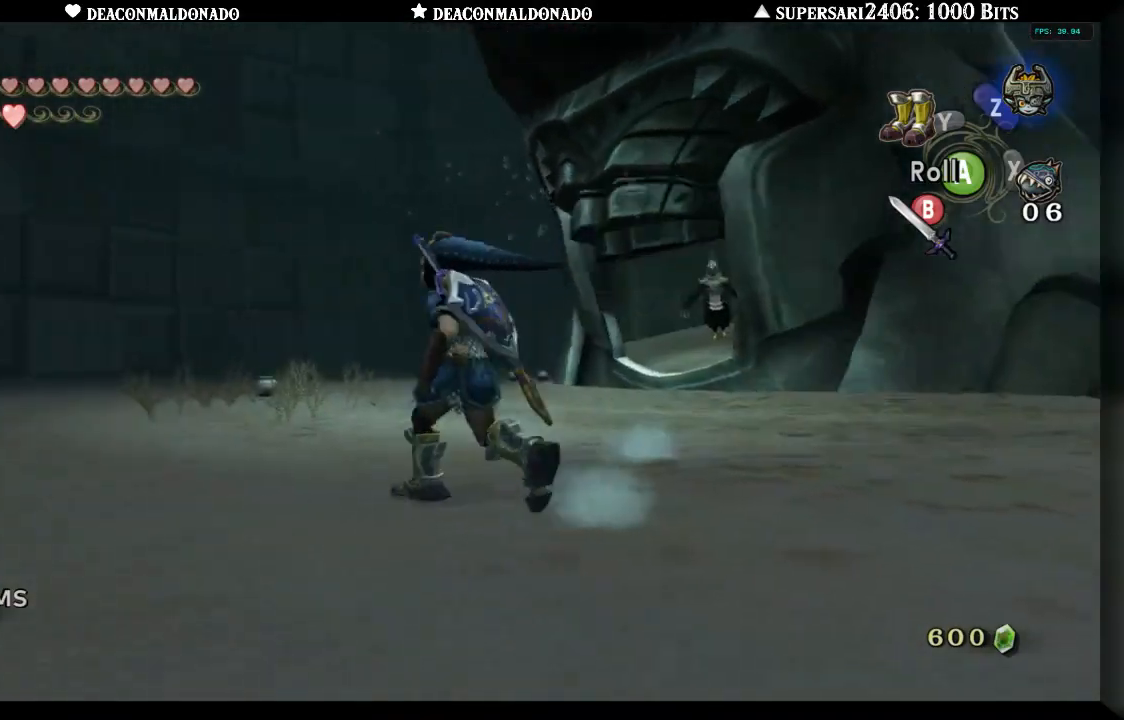
{"buttons": [], "left_stick": "up", "right_stick": "down-right", "events": [[33, "left_stick", "up-right"], [450, "left_stick", "up"]]}
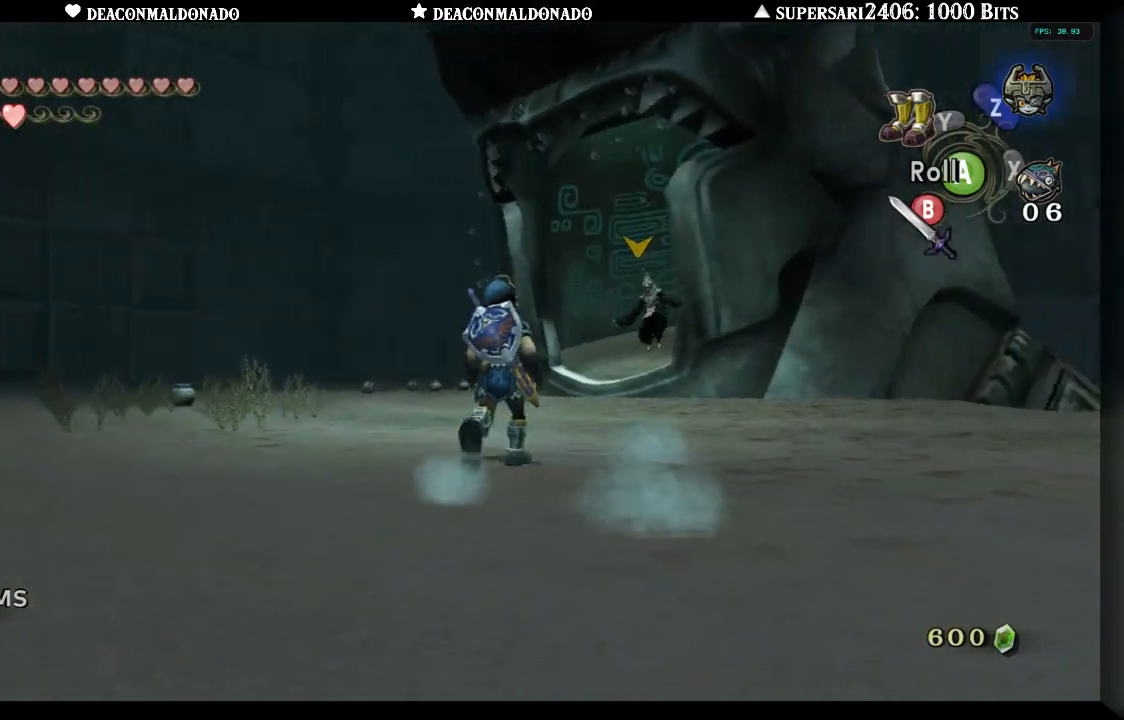
{"buttons": [], "left_stick": "left", "right_stick": "down-right", "events": [[33, "left_stick", "up-left"], [300, "left_stick", "left"]]}
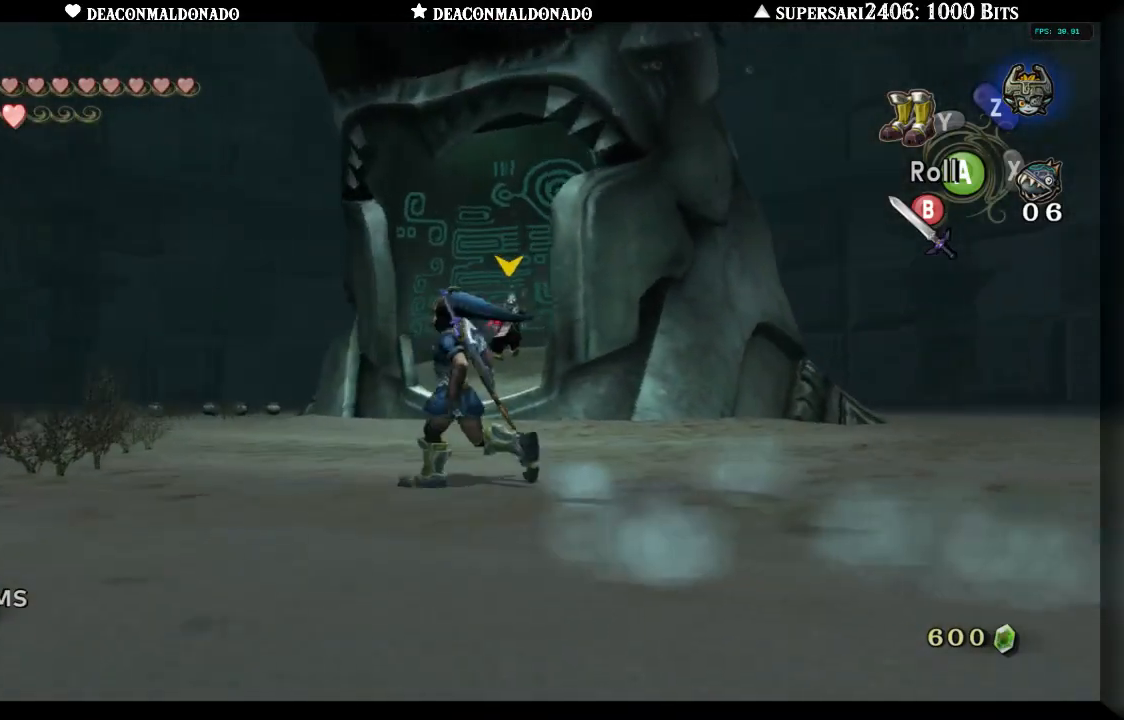
{"buttons": [], "left_stick": "left", "right_stick": "down-right", "events": []}
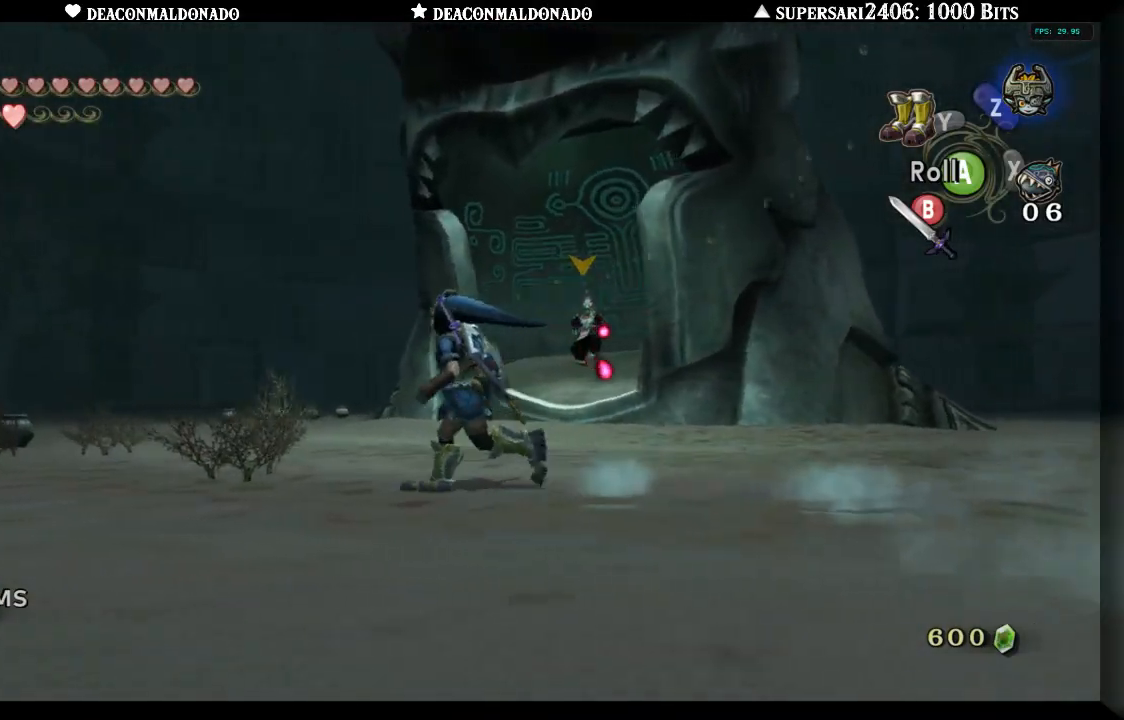
{"buttons": [], "left_stick": "up-left", "right_stick": "down-right", "events": [[317, "X", "down"], [383, "X", "up"], [383, "left_stick", "up-left"]]}